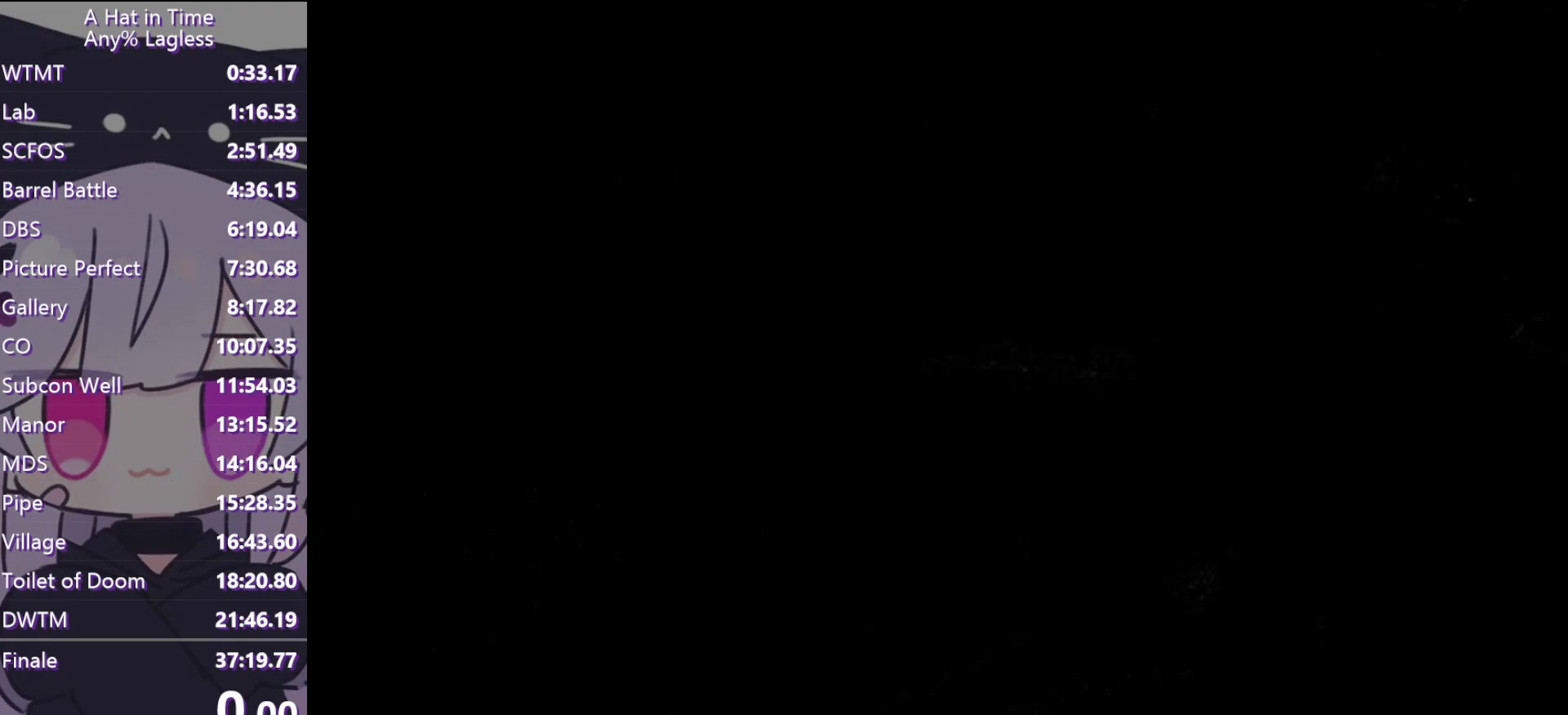
Gameplay with keyboard and mouse; each line is a JSON object with the keys and mouse buttons held at the frame after it. "events" lists presses ("down") and releases ("up") of "a", "alt", "c", "caps_lock", "ctrl", "d", "e", "f", "g", "q", "r", "s", "shift", "space", "t", "tab", "v", "w", "x", "z", "mouse_left", "mouse_wheel" and "mouse_right" between this image and that frame as [ms after this image, input, new state], when the widget could be followed in between. "mouse_left", "mouse_wheel", "mouse_right" = the "left", "wheel", "right" buttons of the "mouse" list. No other keys are recorded. "wheel" means that the mouse wheel is clicked or scrolled. Not read: mouse_move.
{"keys": [], "mouse": [], "events": []}
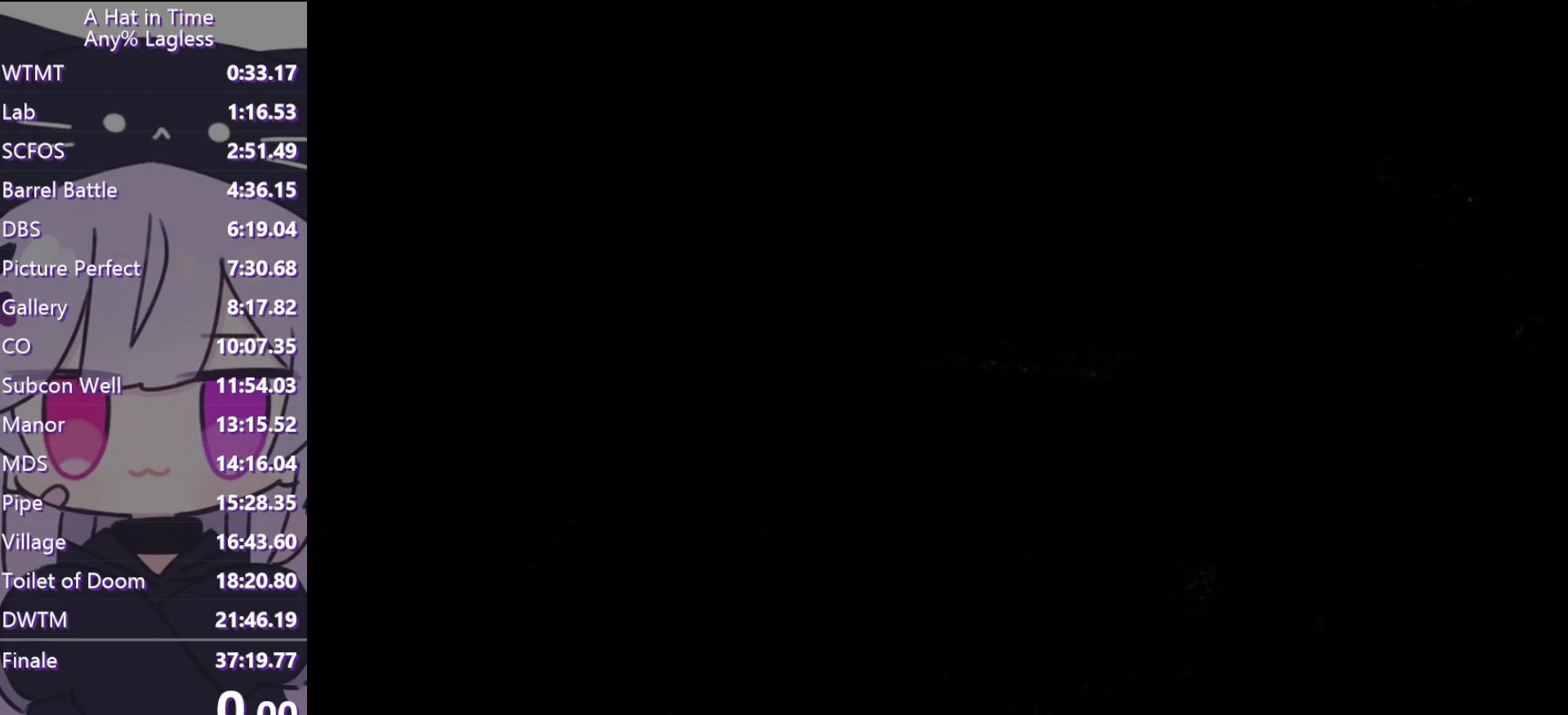
{"keys": [], "mouse": [], "events": [[50, "mouse_wheel", "down"], [200, "mouse_wheel", "up"], [383, "mouse_wheel", "down"], [467, "mouse_wheel", "up"]]}
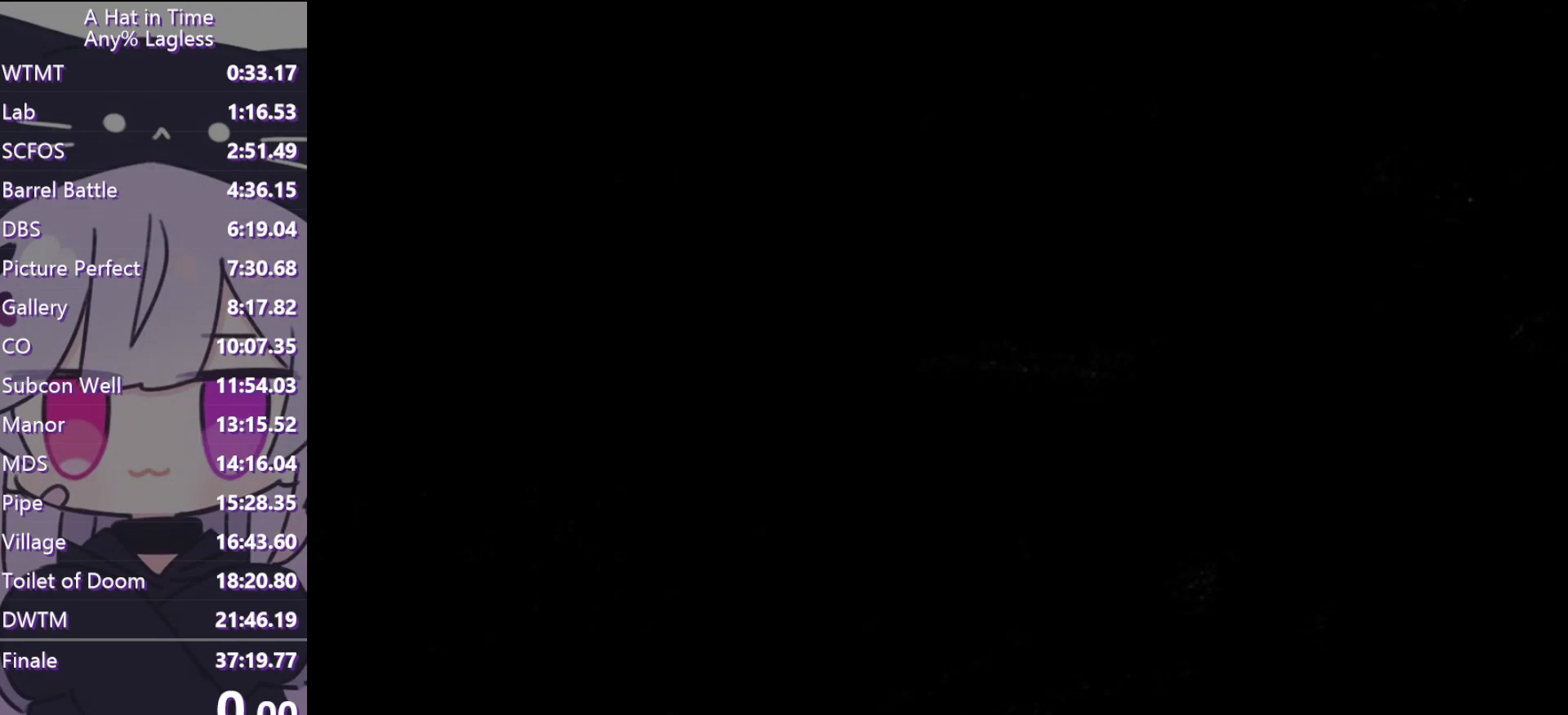
{"keys": [], "mouse": [], "events": []}
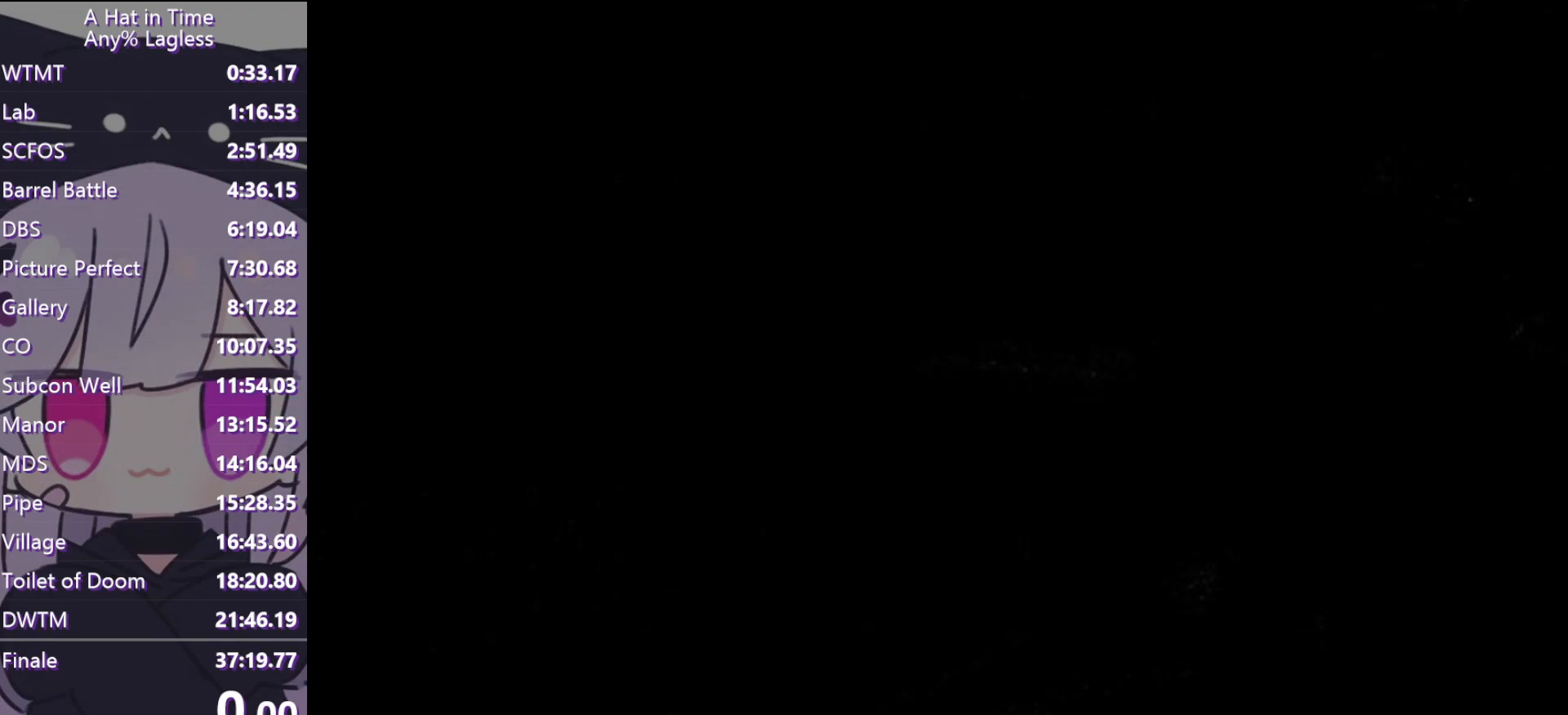
{"keys": [], "mouse": [], "events": []}
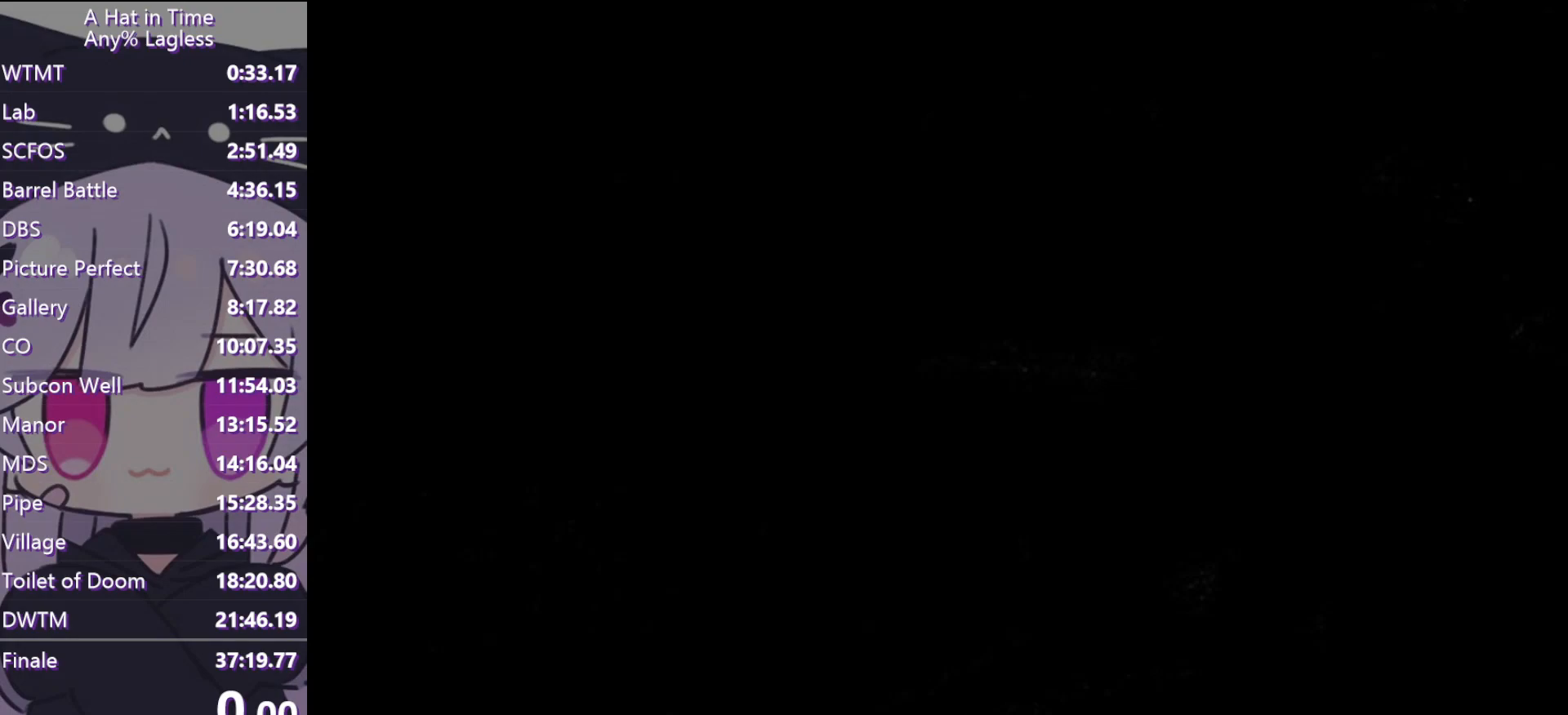
{"keys": [], "mouse": [], "events": [[100, "mouse_left", "down"], [200, "mouse_left", "up"]]}
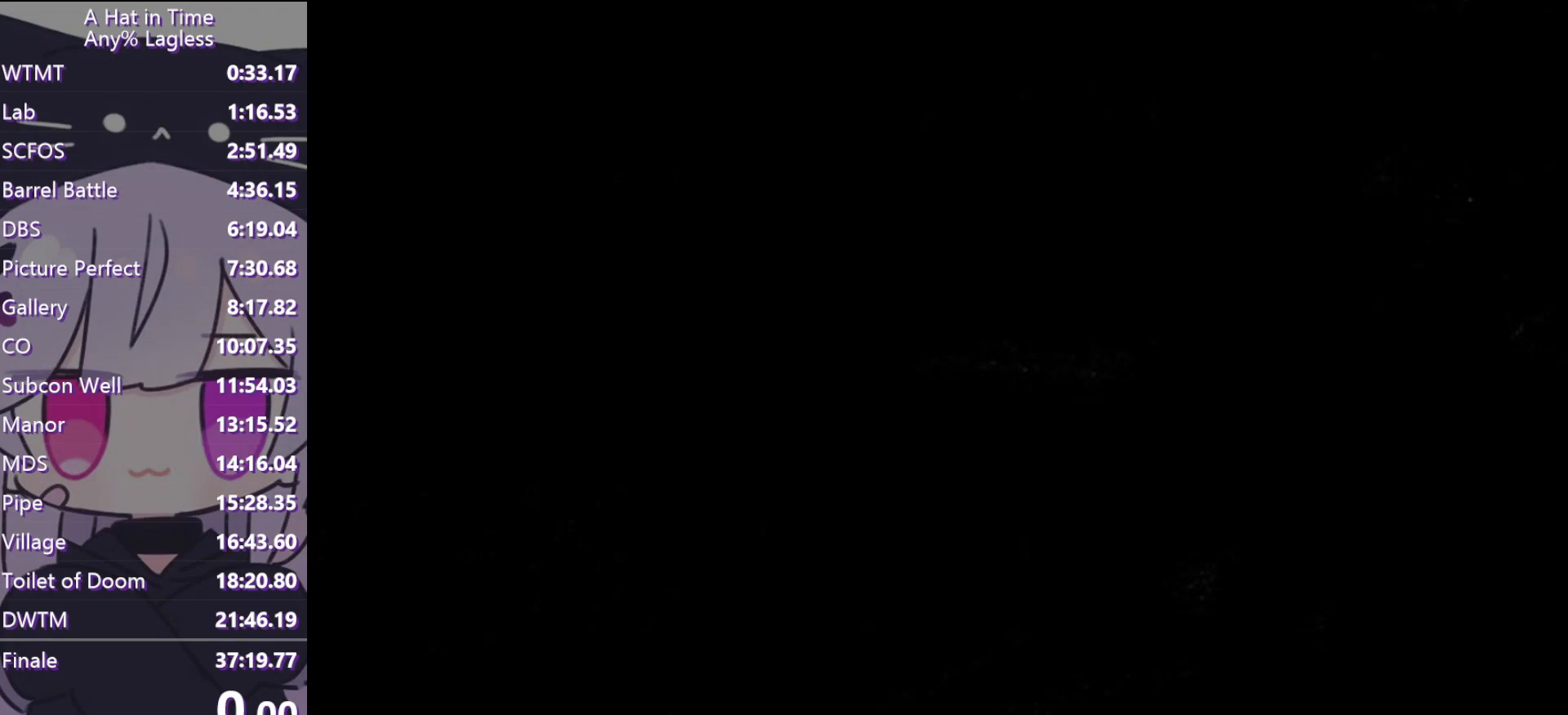
{"keys": [], "mouse": [], "events": []}
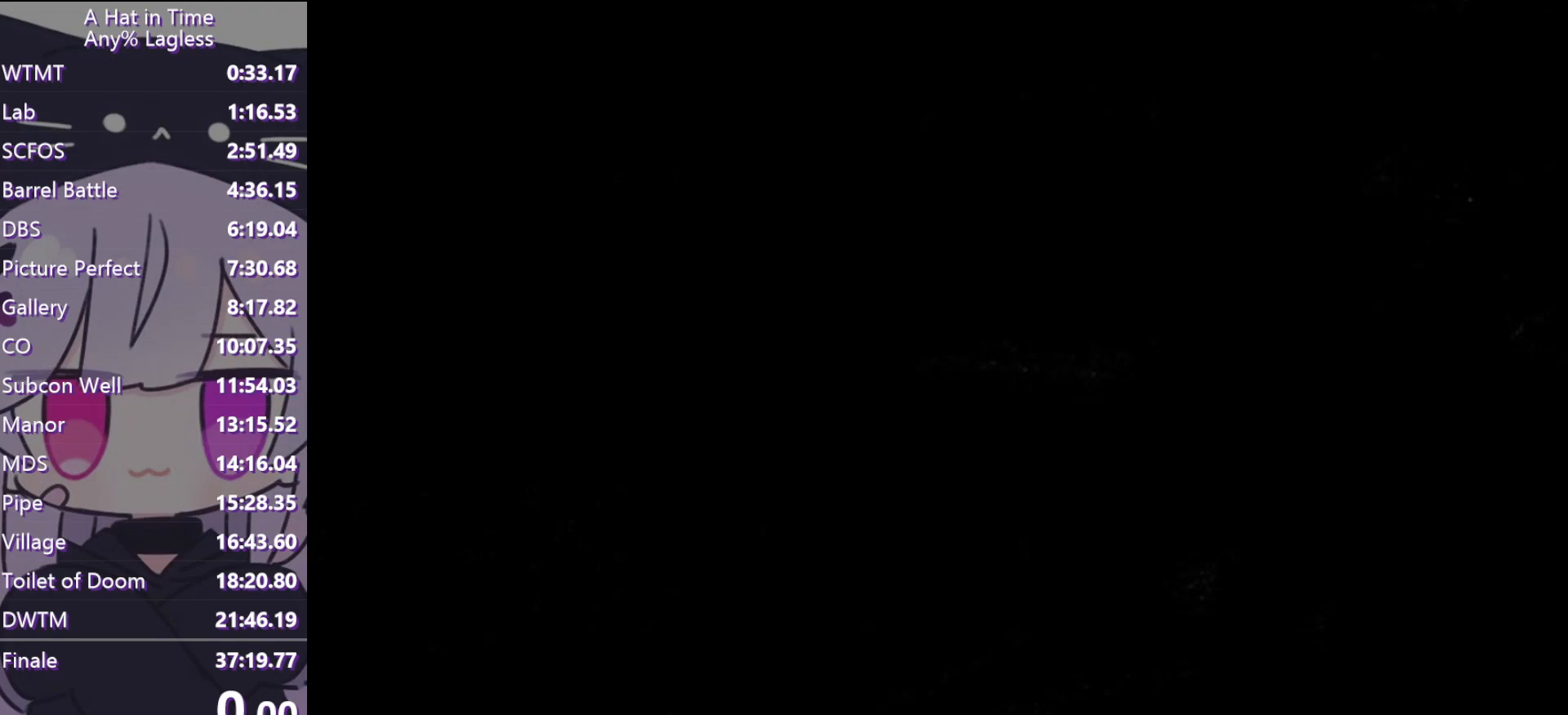
{"keys": [], "mouse": [], "events": [[367, "mouse_left", "down"], [417, "mouse_left", "up"]]}
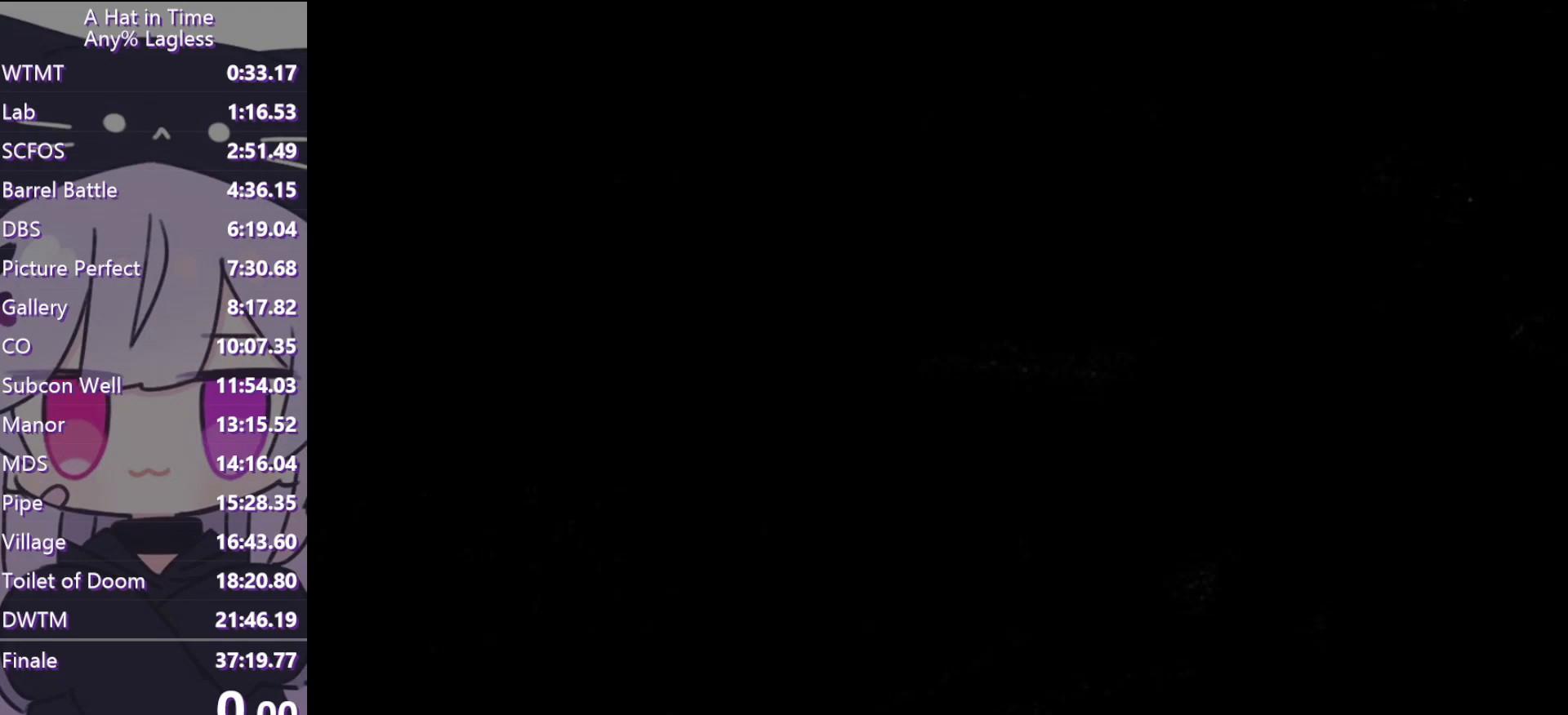
{"keys": [], "mouse": [], "events": []}
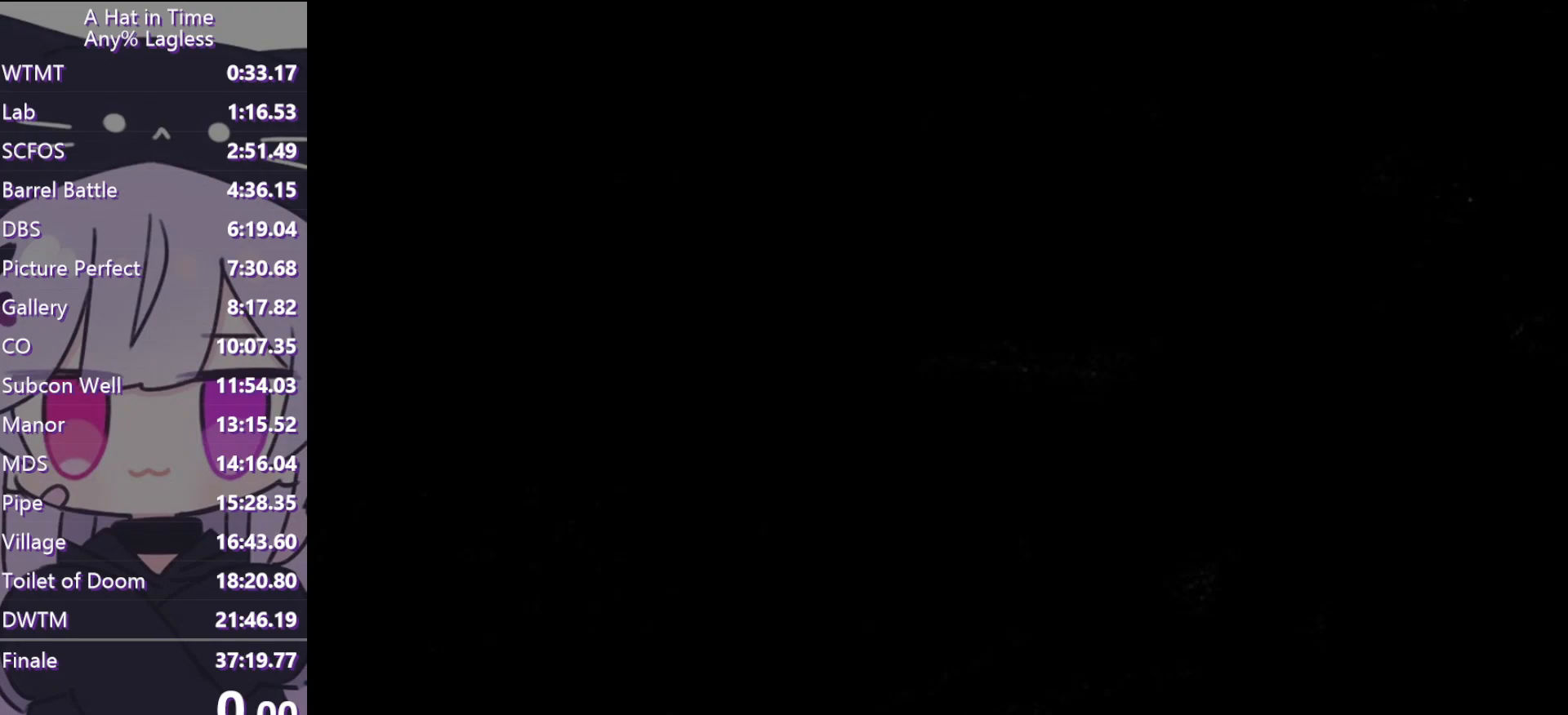
{"keys": [], "mouse": [], "events": []}
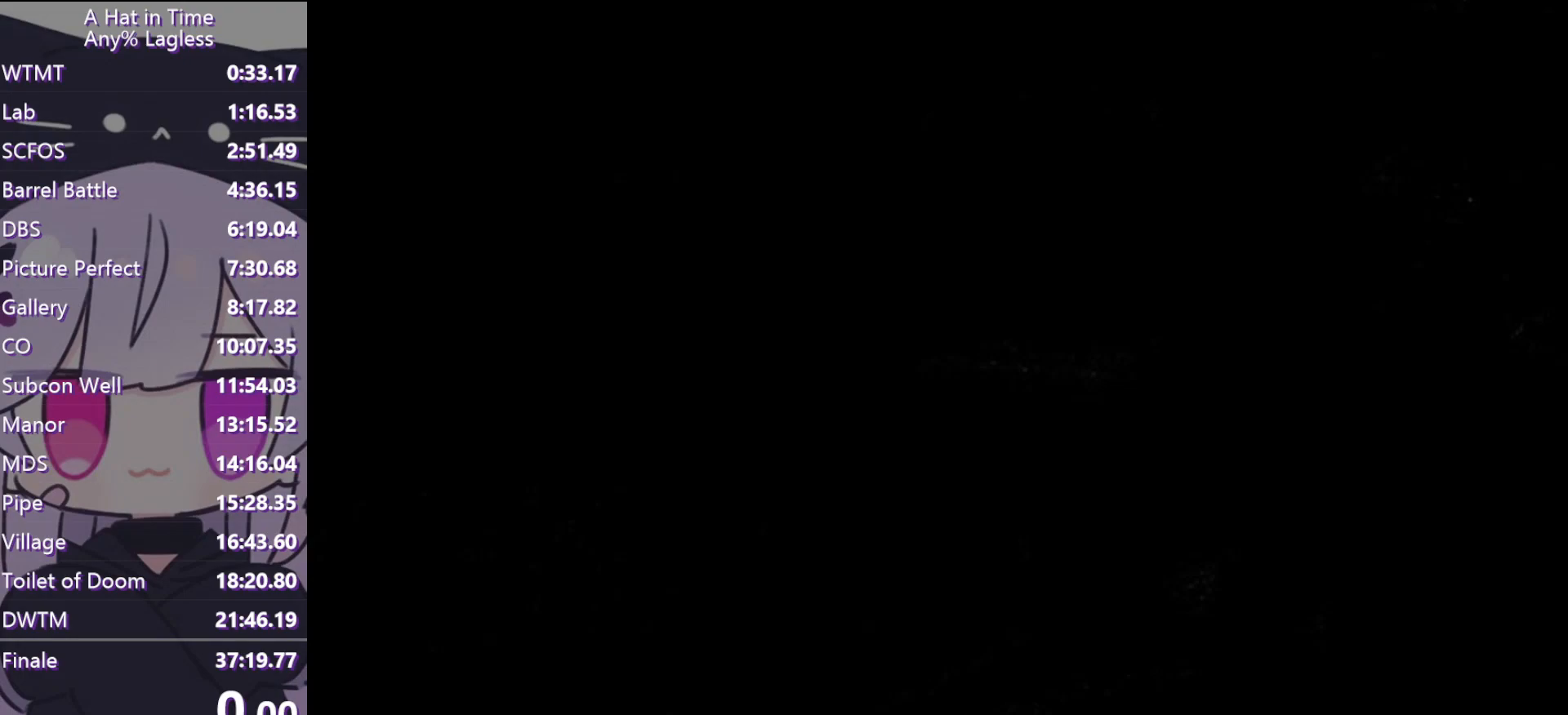
{"keys": [], "mouse": [], "events": [[33, "mouse_left", "down"], [83, "mouse_left", "up"]]}
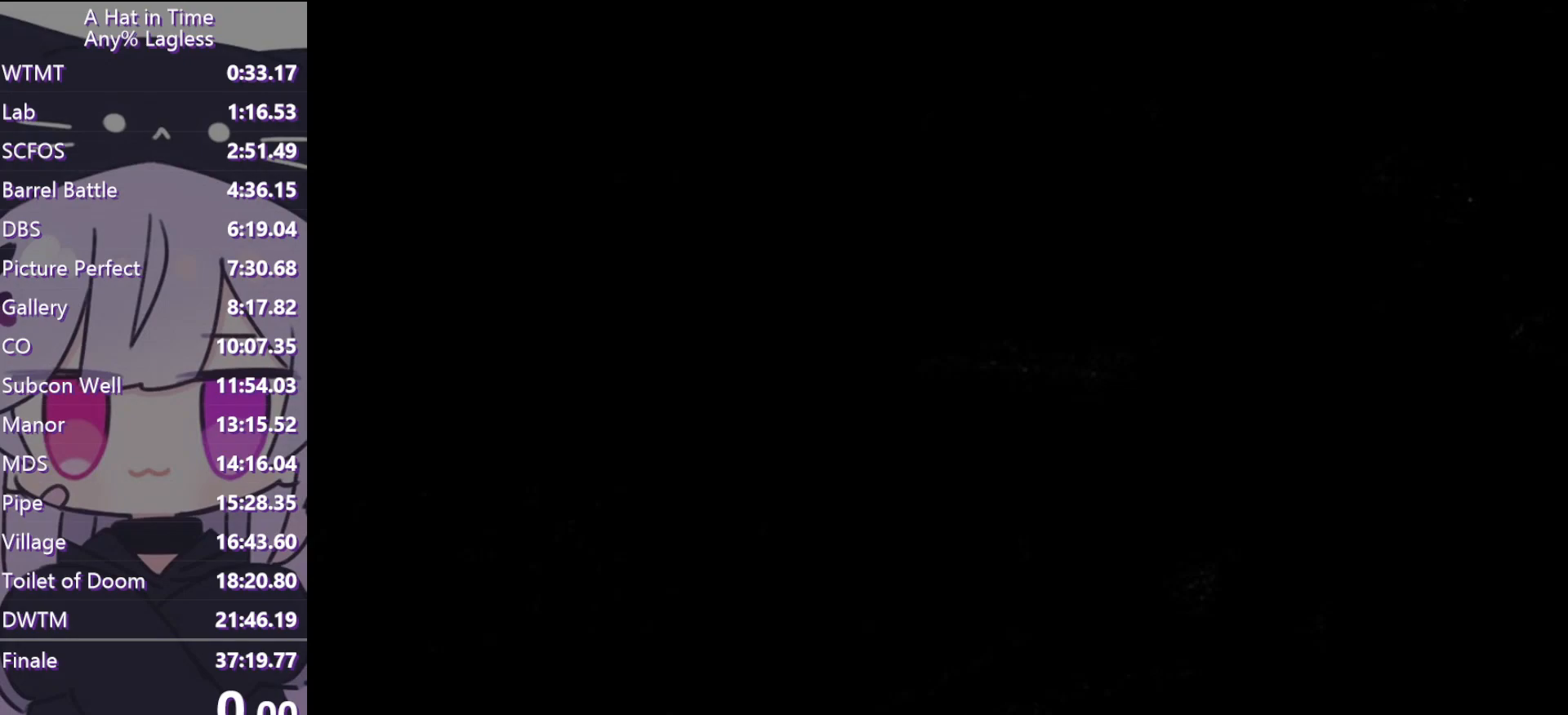
{"keys": [], "mouse": [], "events": []}
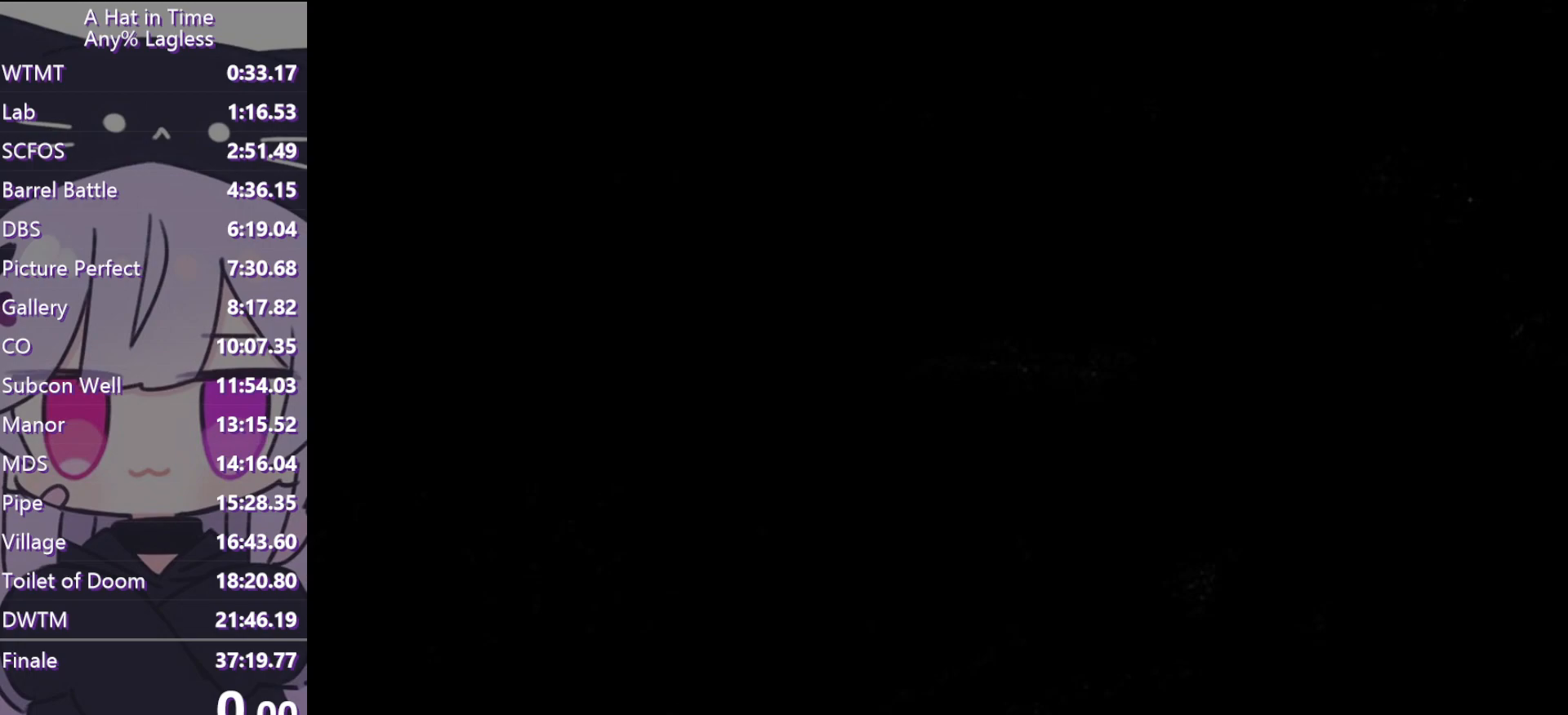
{"keys": [], "mouse": [], "events": [[350, "e", "down"], [450, "e", "up"]]}
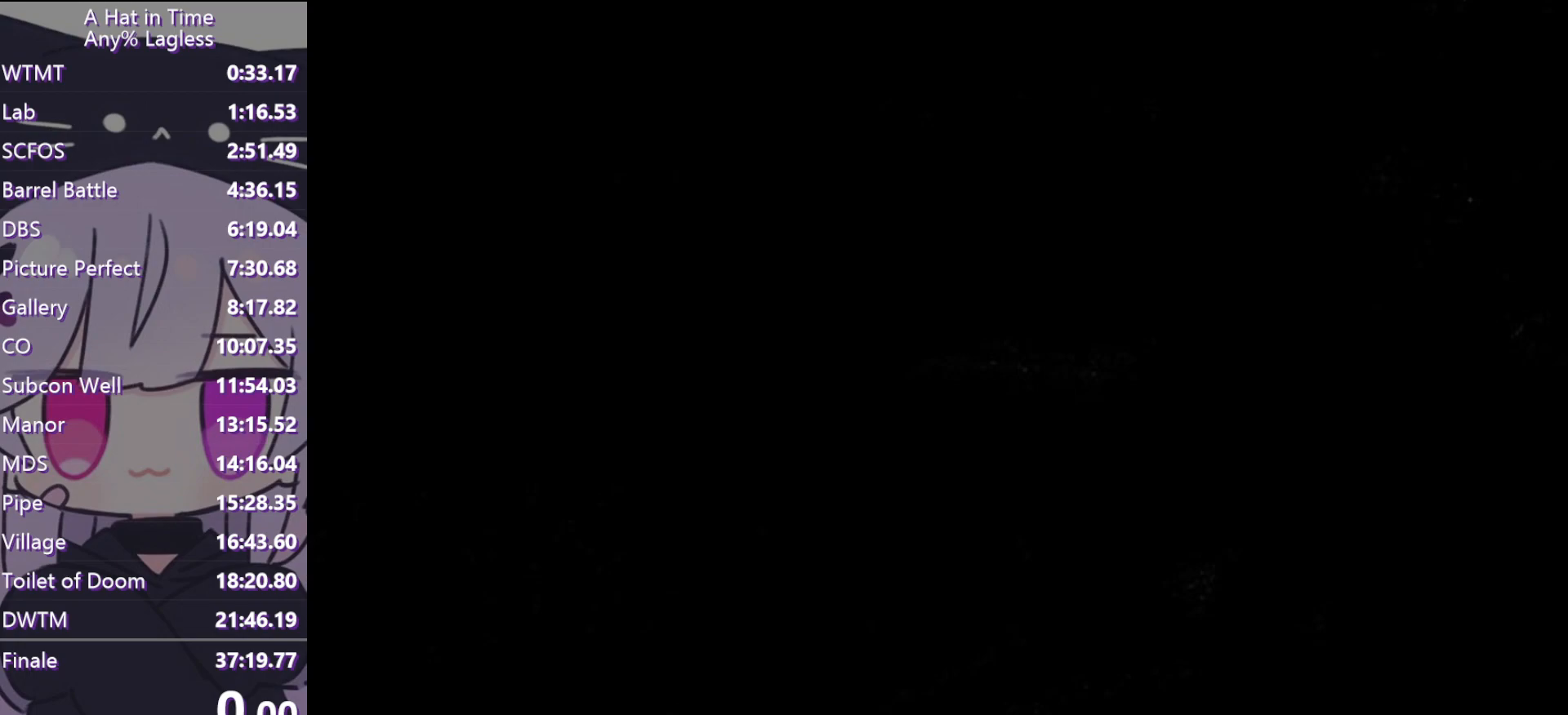
{"keys": [], "mouse": ["left"], "events": [[183, "mouse_left", "down"], [267, "mouse_left", "up"], [467, "mouse_left", "down"]]}
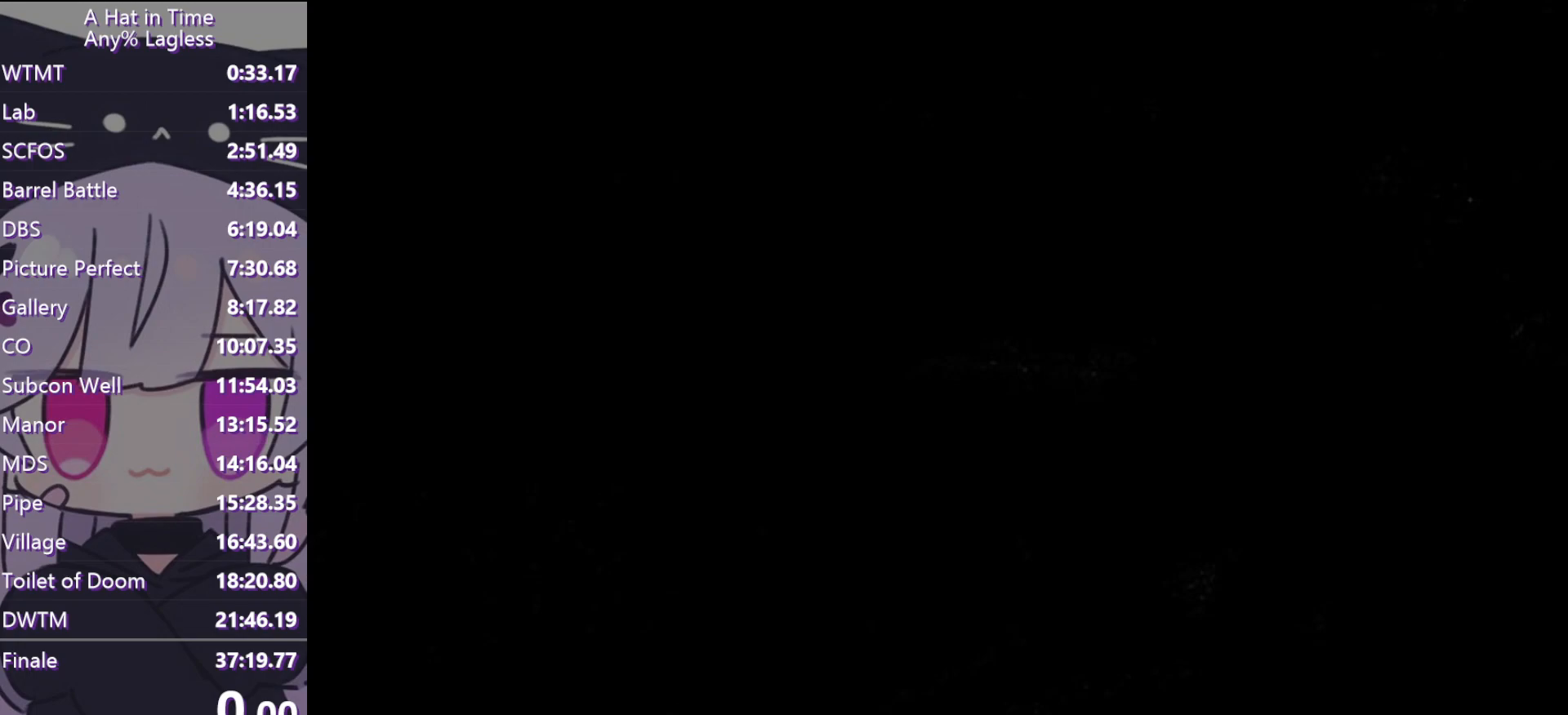
{"keys": [], "mouse": [], "events": [[100, "mouse_left", "up"], [300, "mouse_left", "down"], [400, "mouse_left", "up"]]}